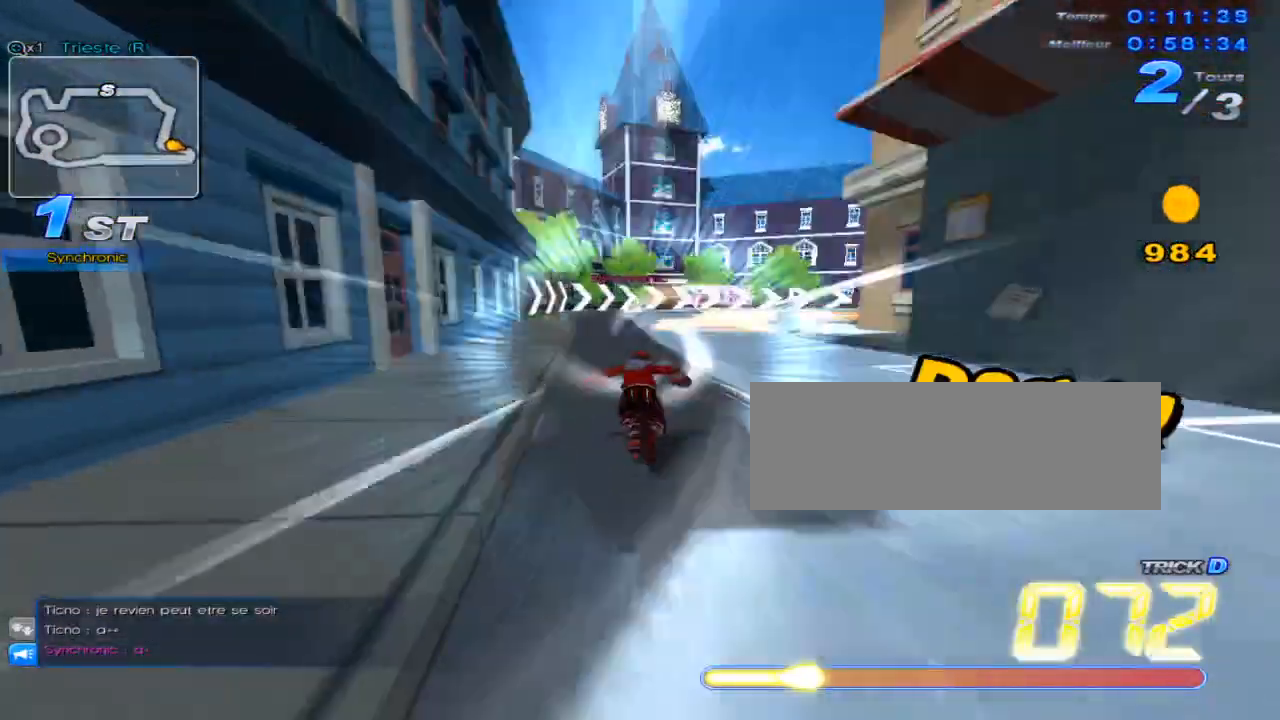
Gameplay with keyboard; each line is a JSON object with the keys held at the frame after it. "events" lists presses ("down") and releases ("up") of "c", "down", "left", "right", "up", "w" and "x" between this image and that frame as [ms after this image, input, new state], when the widget could be followed in between. No other keys are recorded. Mouse input is not recorded.
{"keys": ["right", "up", "w"], "events": [[83, "w", "up"], [417, "right", "down"], [484, "w", "down"]]}
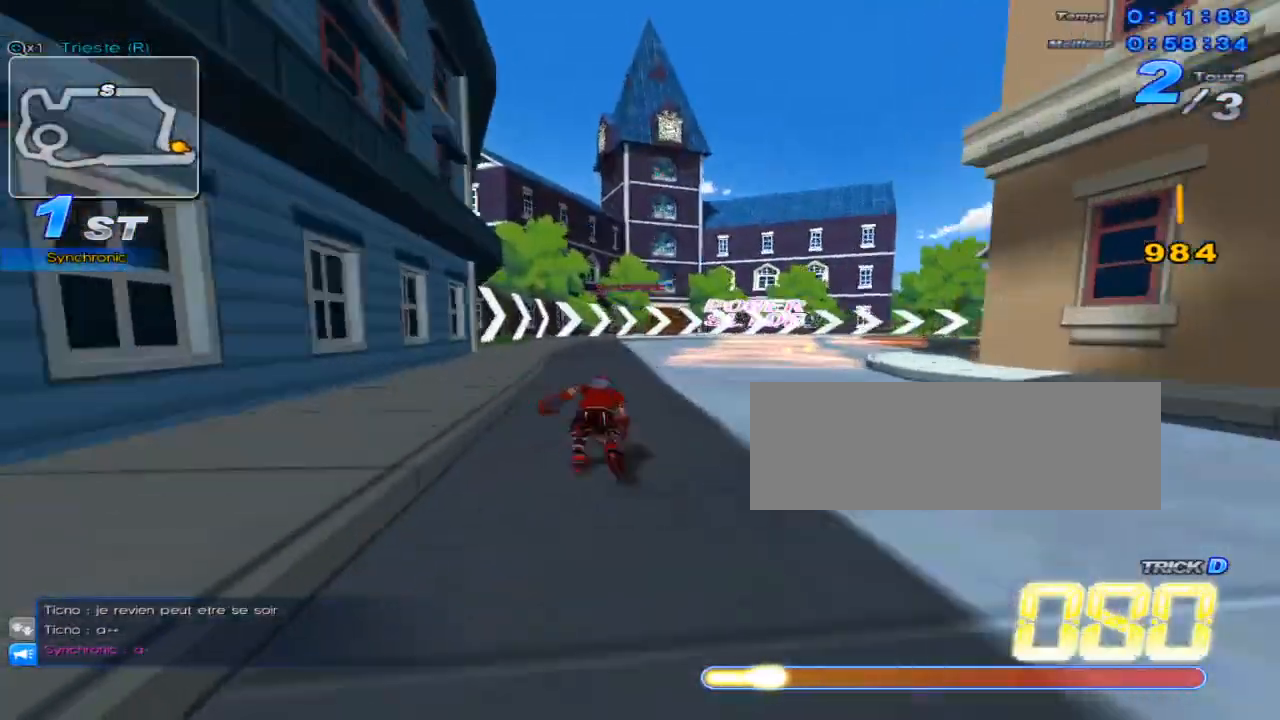
{"keys": ["right", "up", "w"], "events": []}
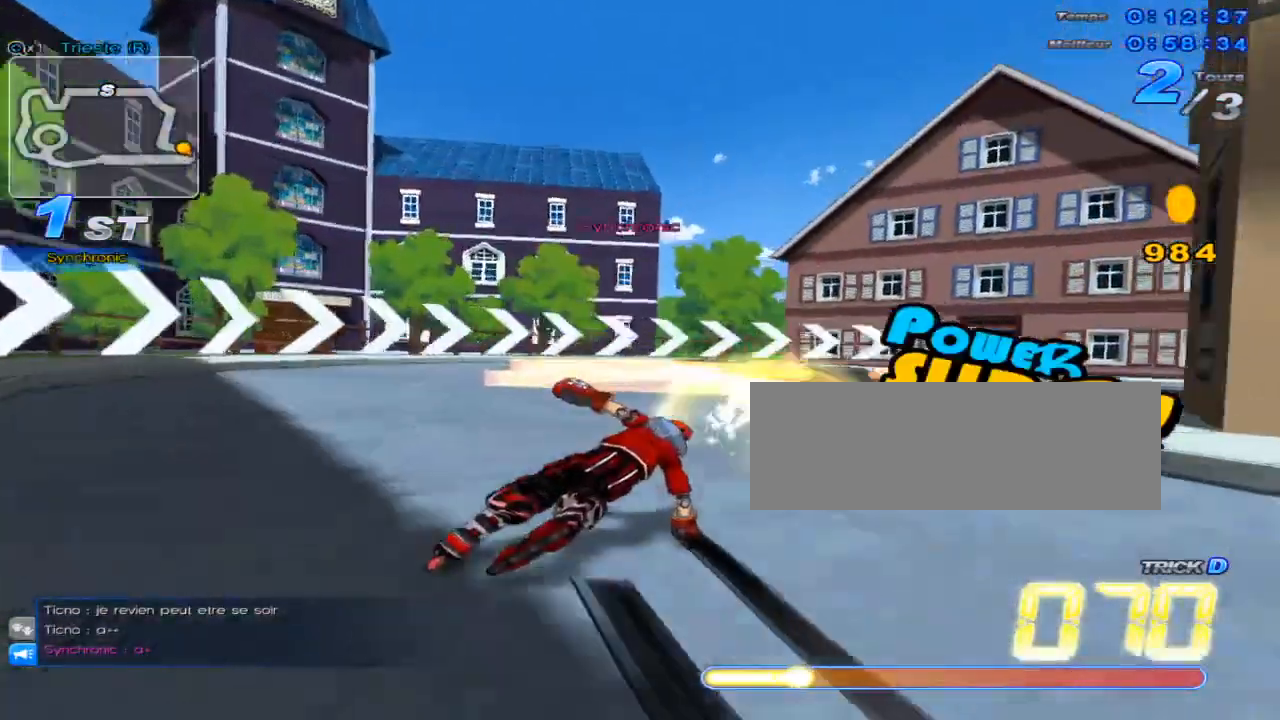
{"keys": ["right", "up", "w"], "events": []}
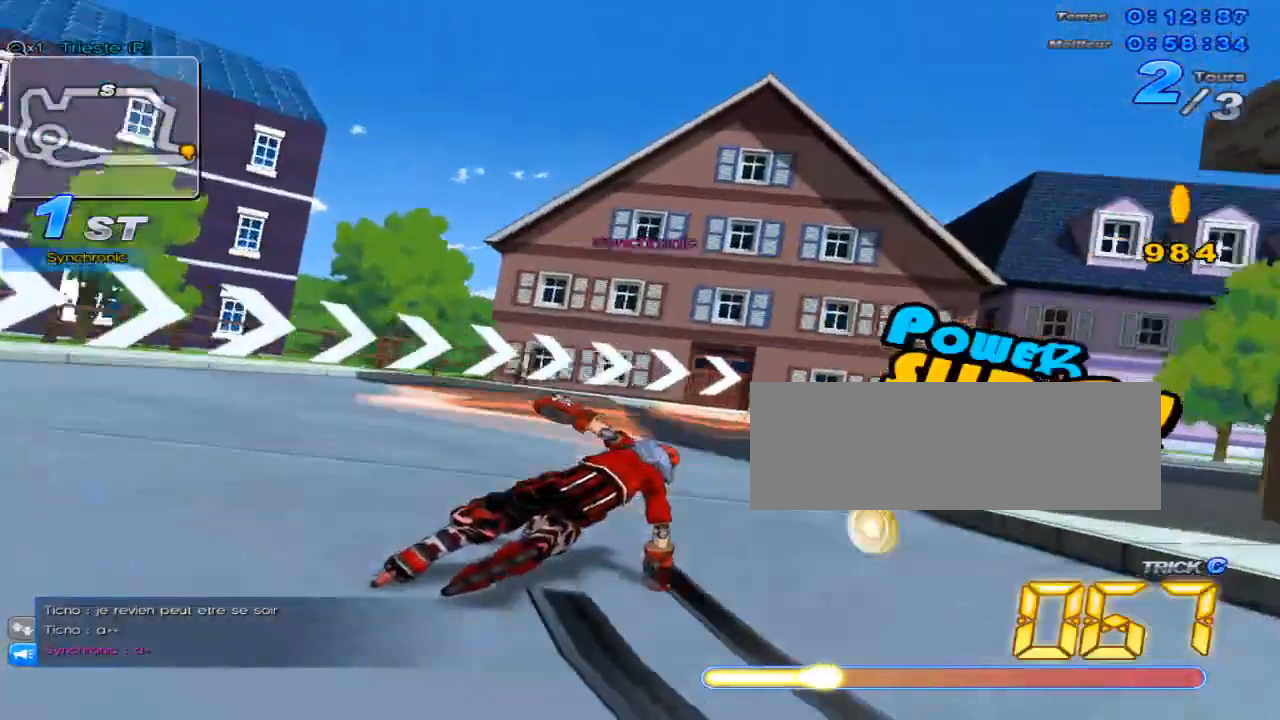
{"keys": ["right", "up", "w"], "events": []}
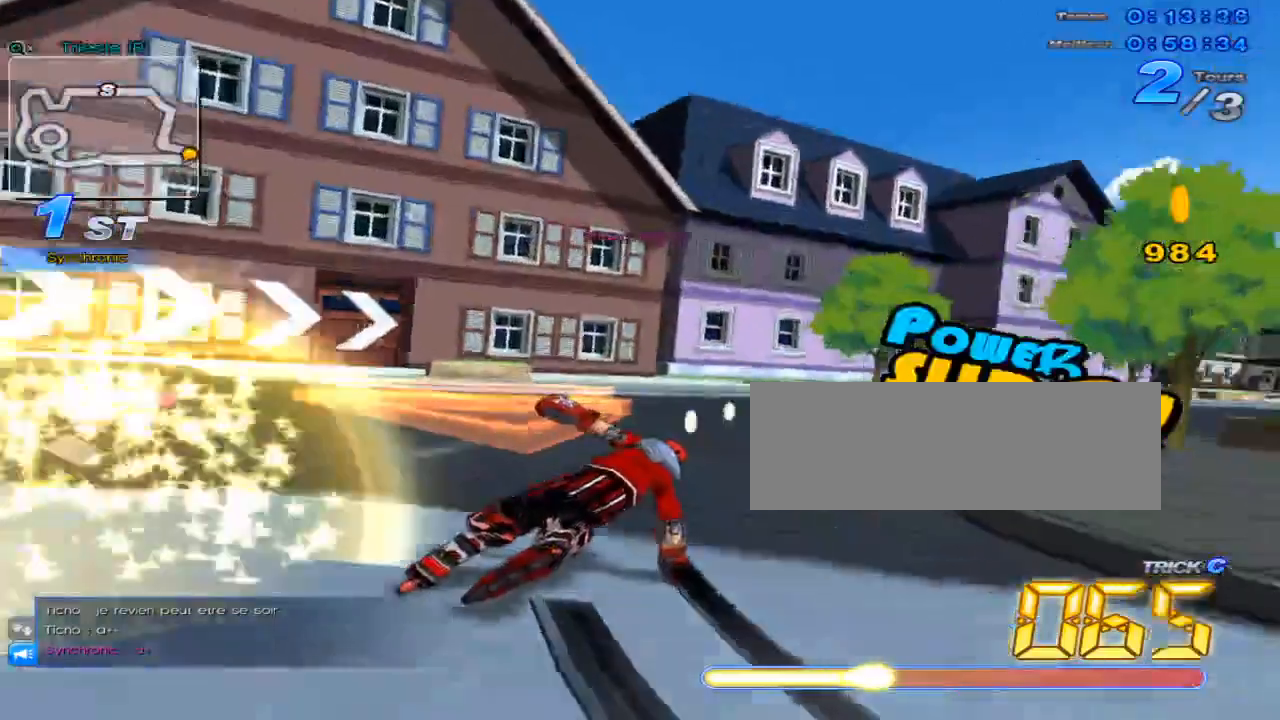
{"keys": ["right", "up", "w"], "events": []}
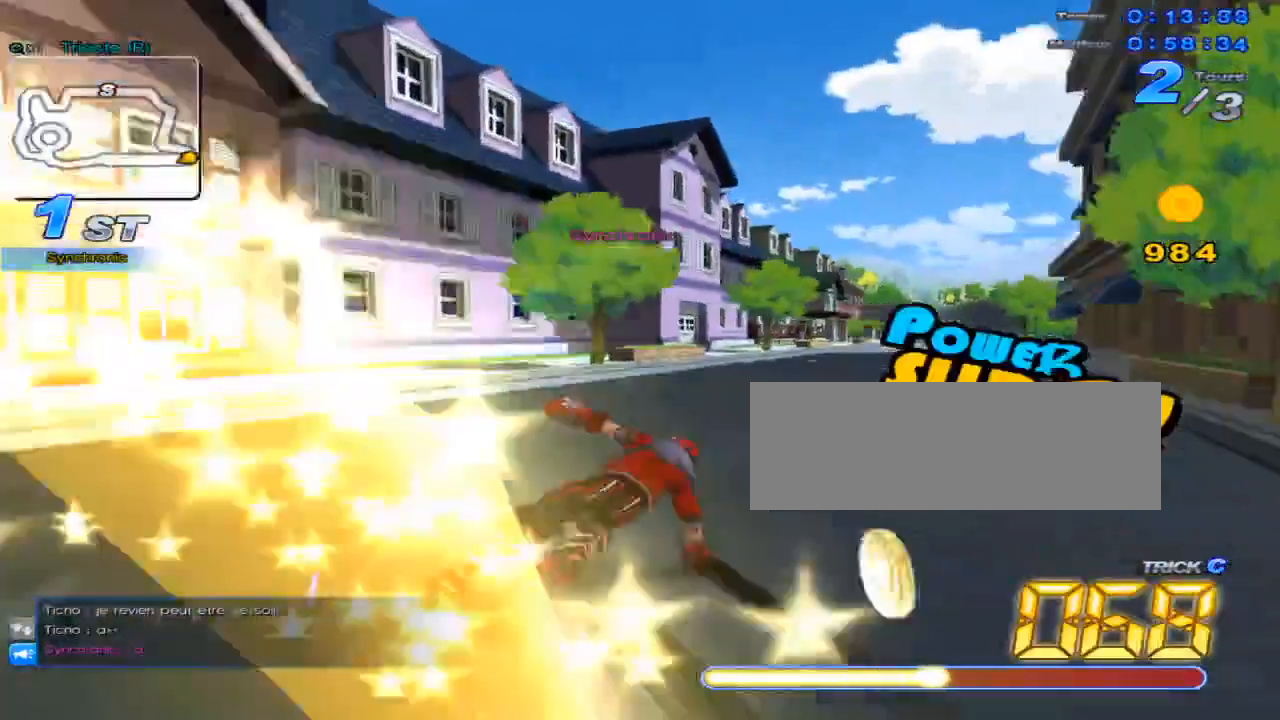
{"keys": ["up"], "events": [[267, "c", "down"], [401, "right", "up"], [401, "up", "up"], [401, "w", "up"], [451, "c", "up"], [484, "up", "down"]]}
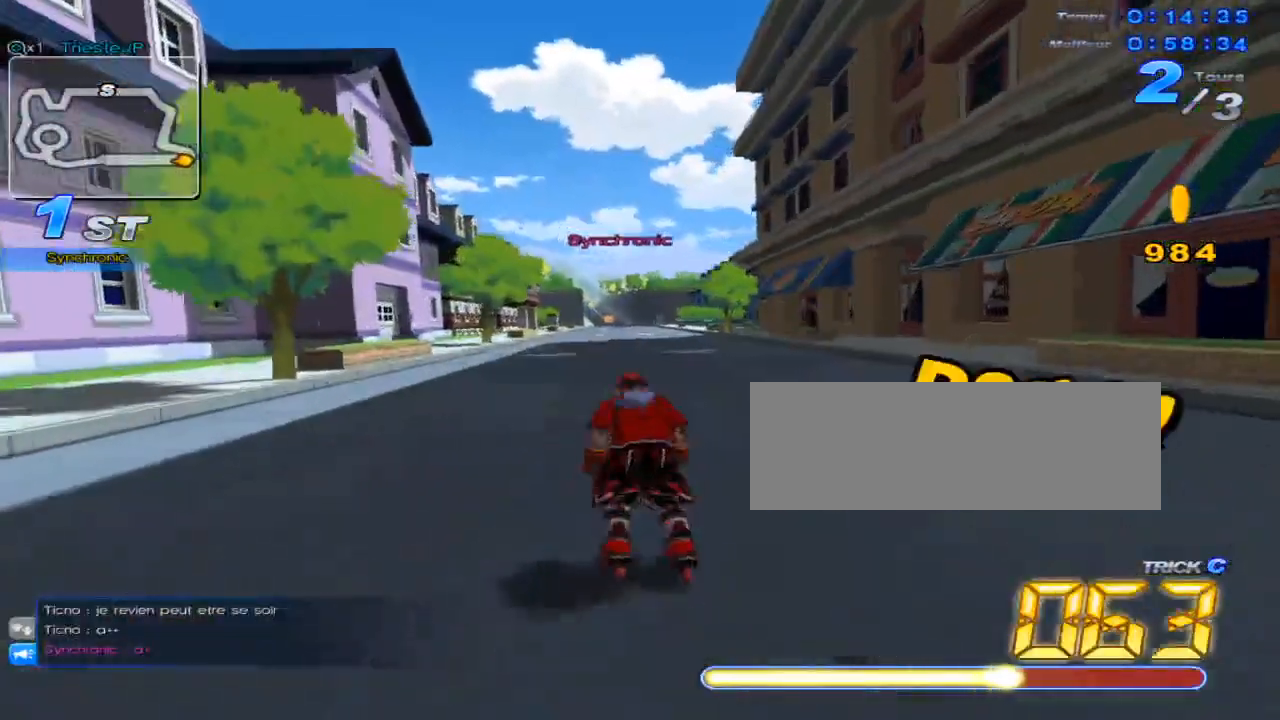
{"keys": ["right", "up"], "events": [[283, "w", "down"], [417, "w", "up"], [500, "right", "down"]]}
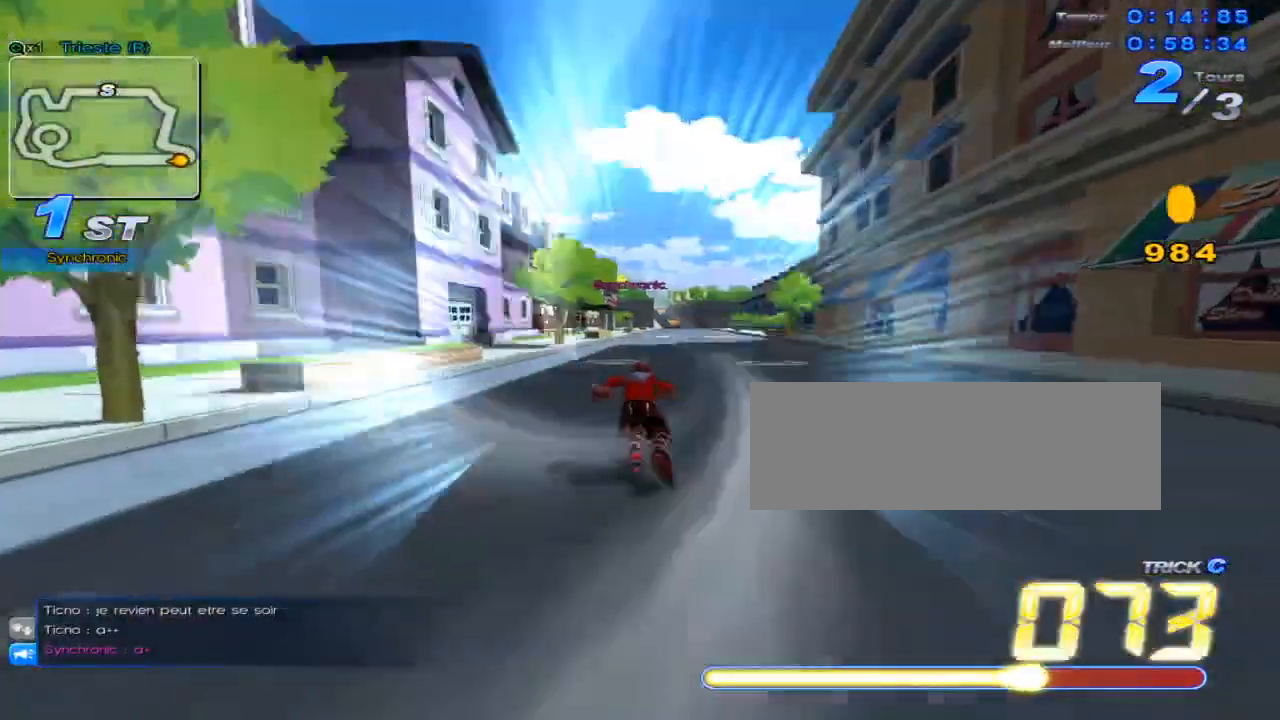
{"keys": ["up"], "events": [[367, "right", "up"]]}
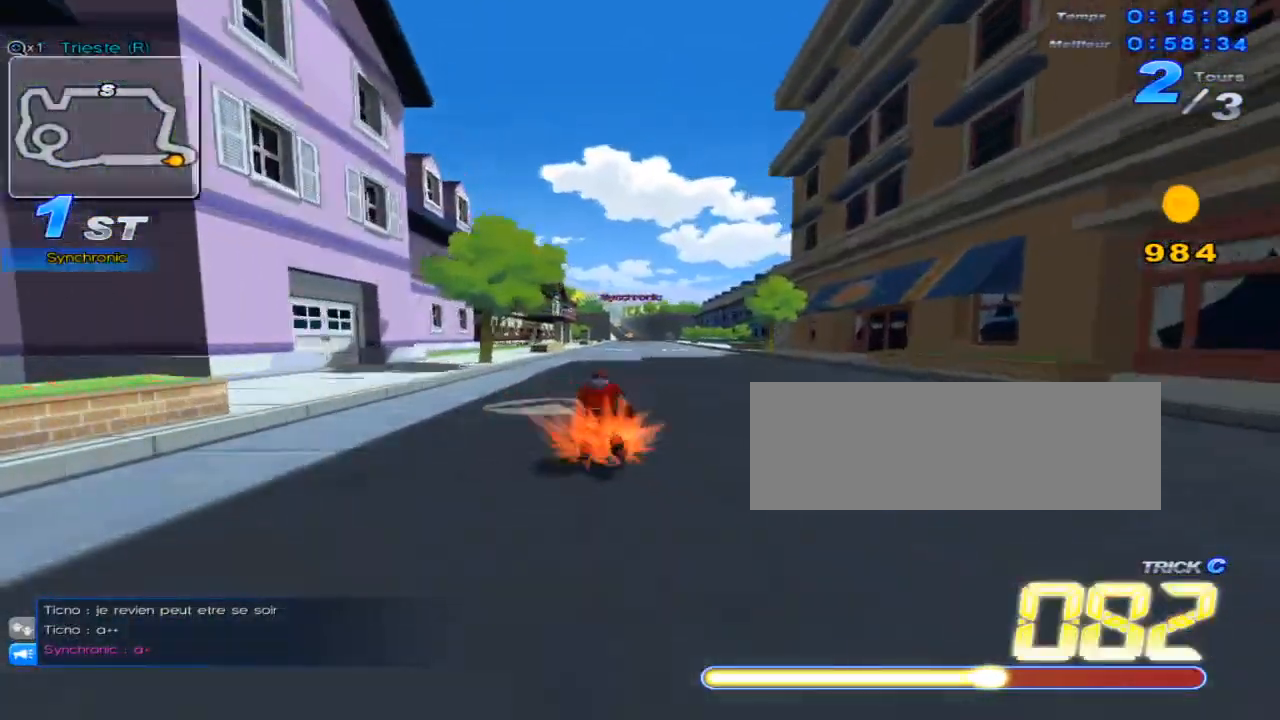
{"keys": ["c", "up"], "events": [[133, "right", "down"], [250, "right", "up"], [417, "c", "down"]]}
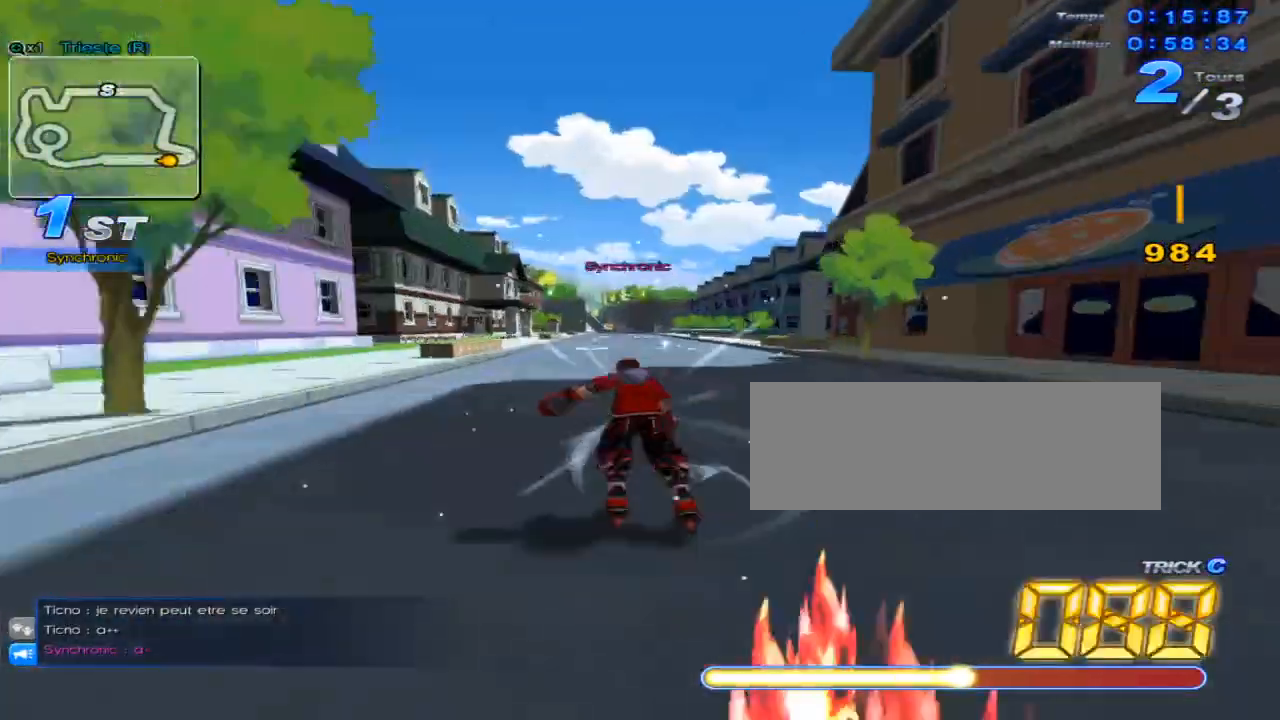
{"keys": ["up"], "events": [[284, "c", "up"], [401, "w", "down"], [484, "w", "up"]]}
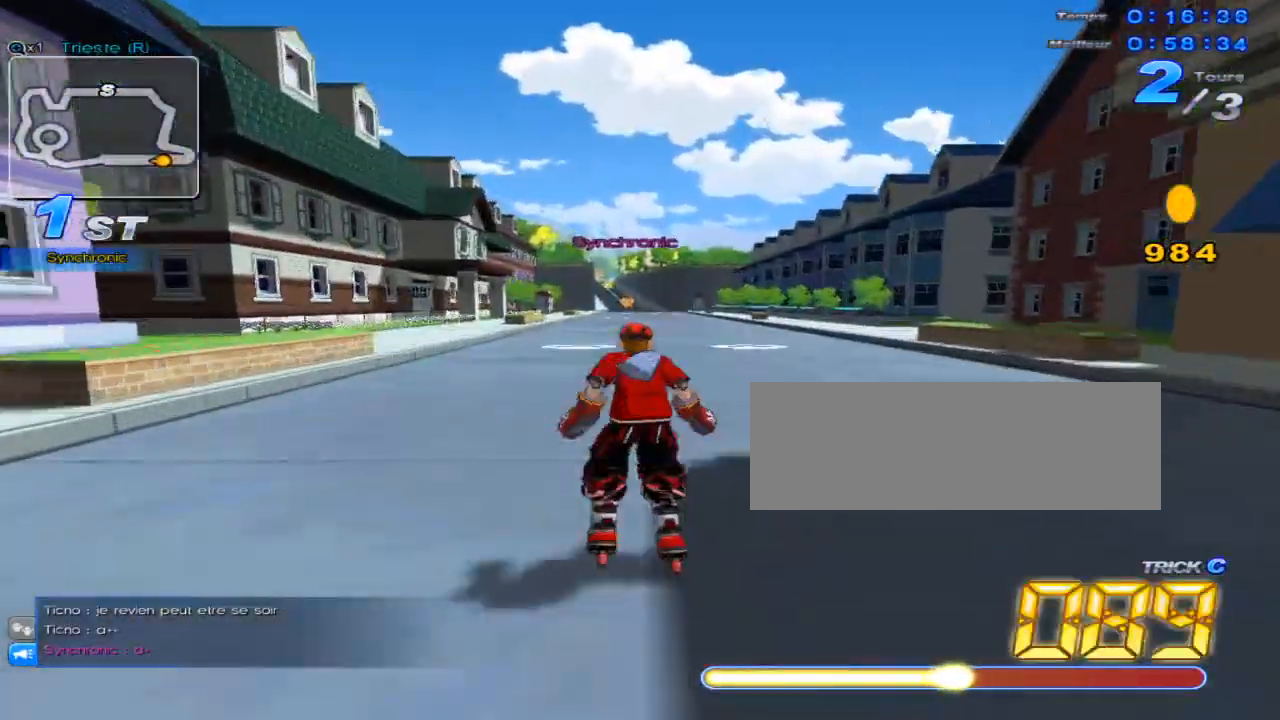
{"keys": ["c", "up"], "events": [[133, "c", "down"]]}
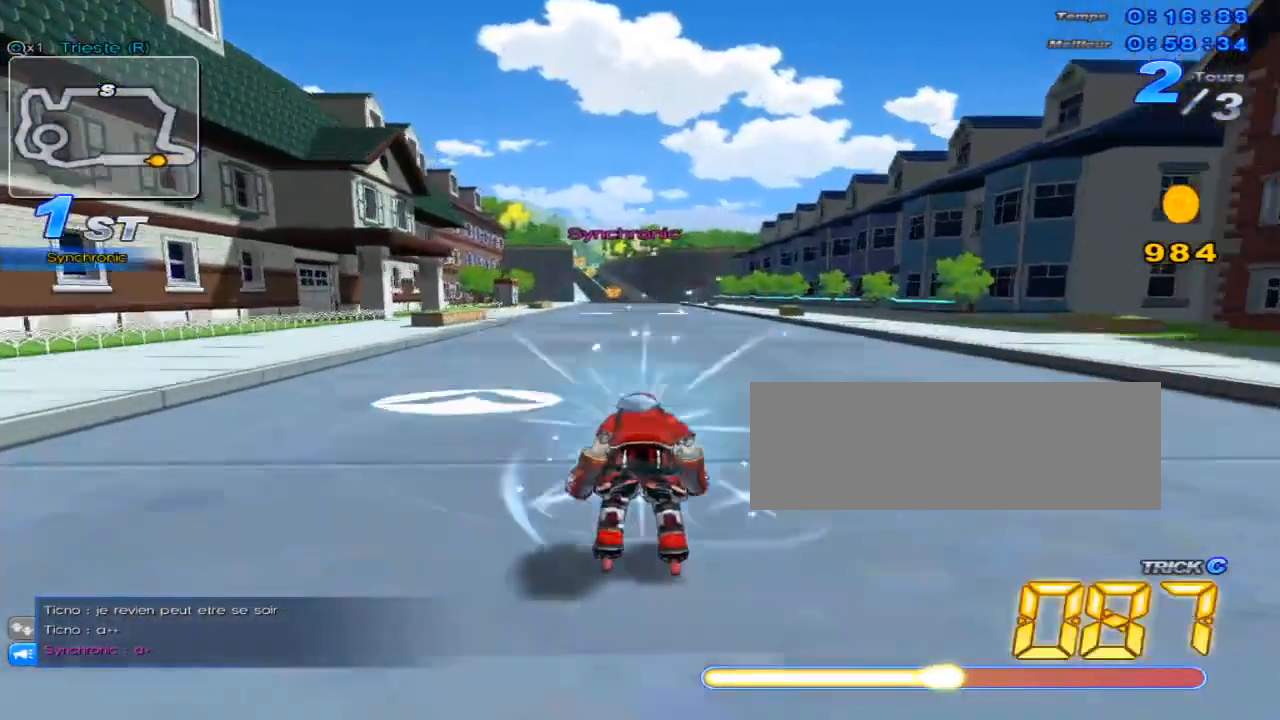
{"keys": ["c", "left", "up"], "events": [[34, "c", "up"], [134, "w", "down"], [234, "w", "up"], [367, "c", "down"], [451, "left", "down"]]}
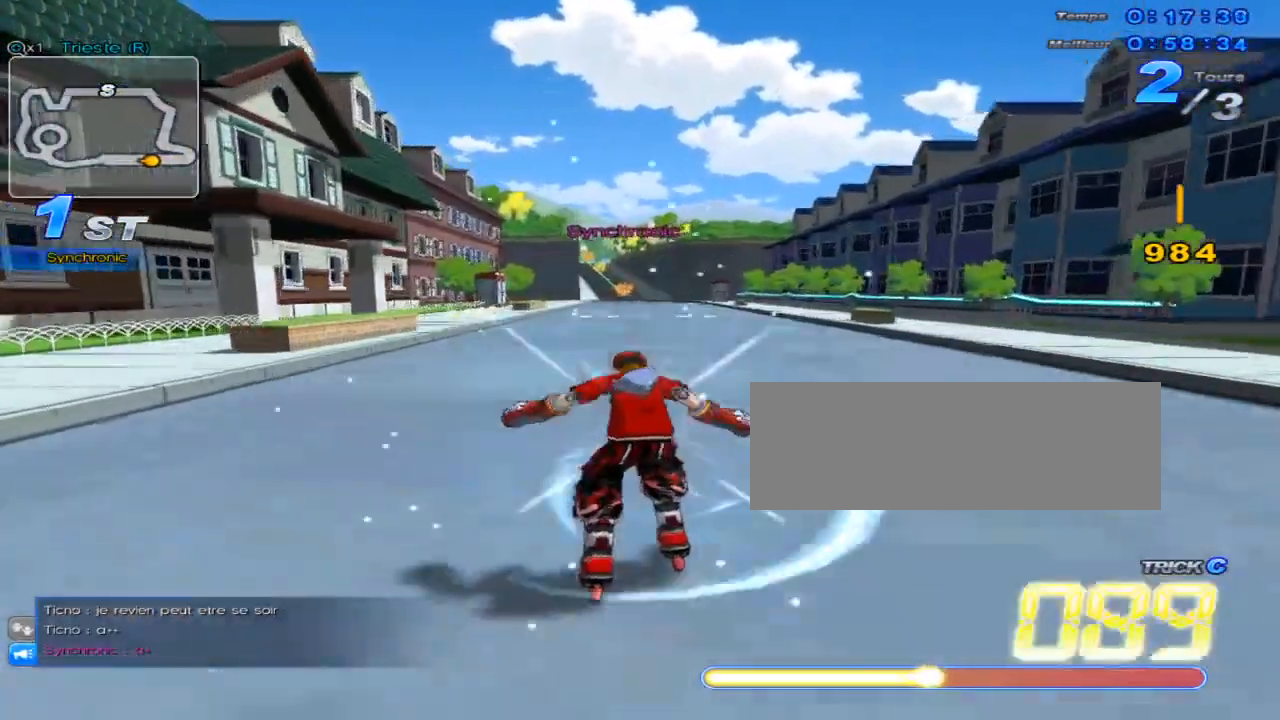
{"keys": ["up"], "events": [[50, "left", "up"], [283, "c", "up"], [367, "w", "down"], [500, "w", "up"]]}
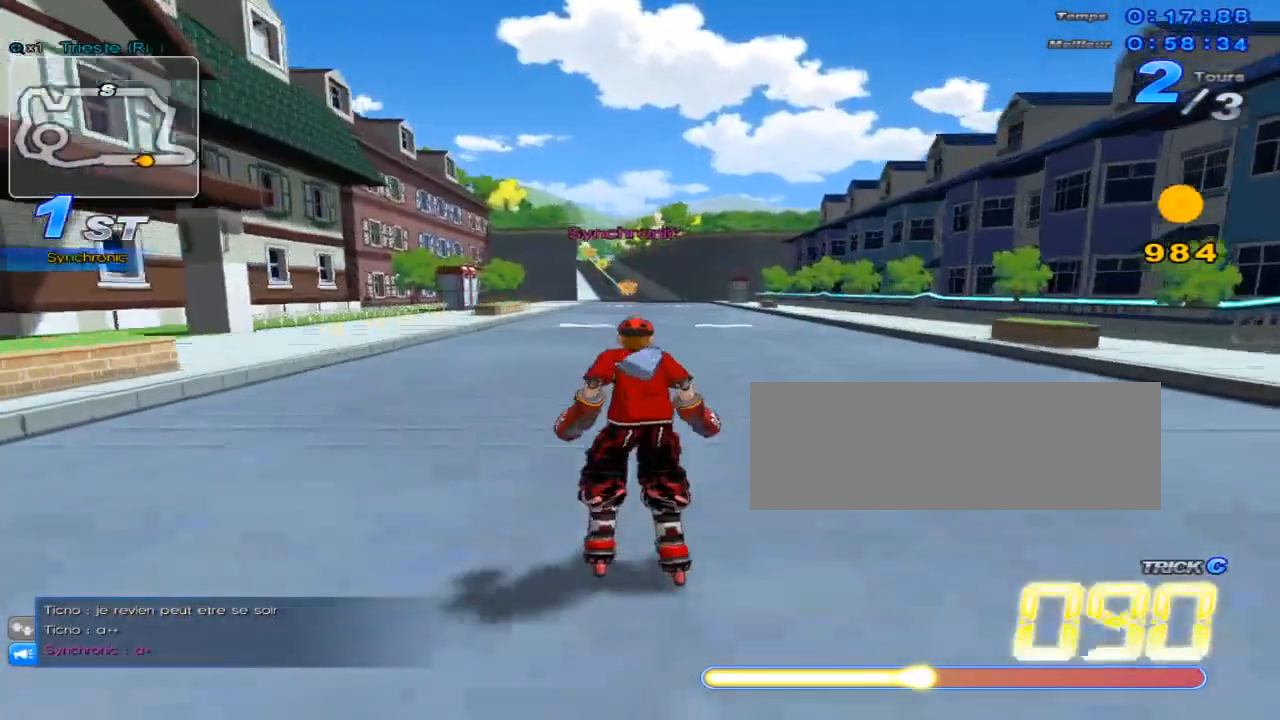
{"keys": ["c", "up"], "events": [[134, "c", "down"], [134, "left", "down"], [200, "left", "up"]]}
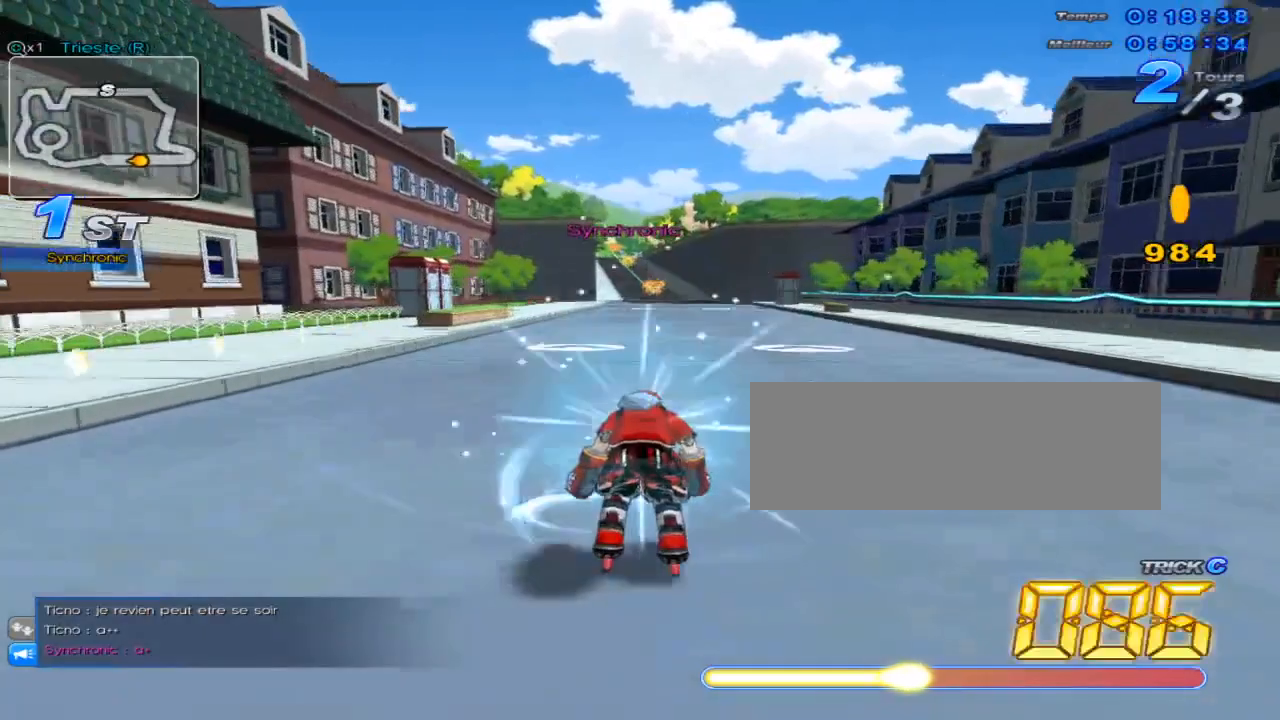
{"keys": ["c", "up"], "events": [[16, "c", "up"], [100, "w", "down"], [250, "w", "up"], [350, "c", "down"]]}
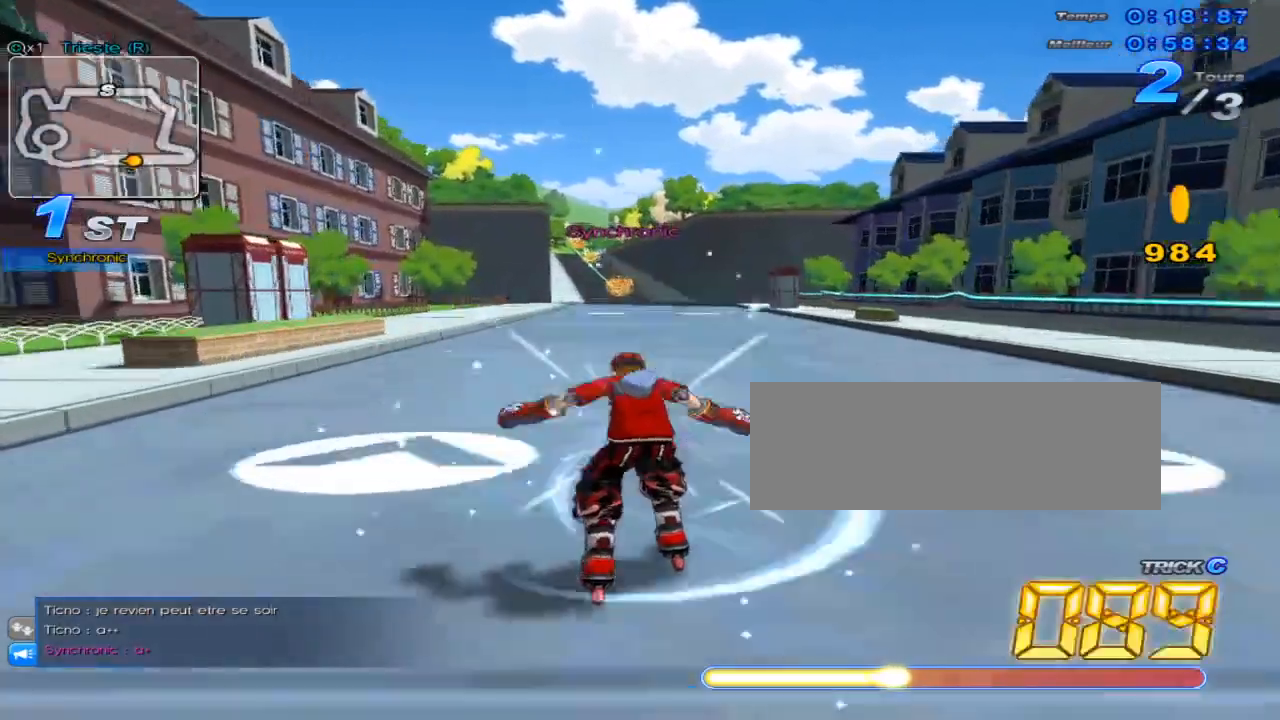
{"keys": ["up"], "events": [[301, "c", "up"], [367, "w", "down"], [501, "w", "up"]]}
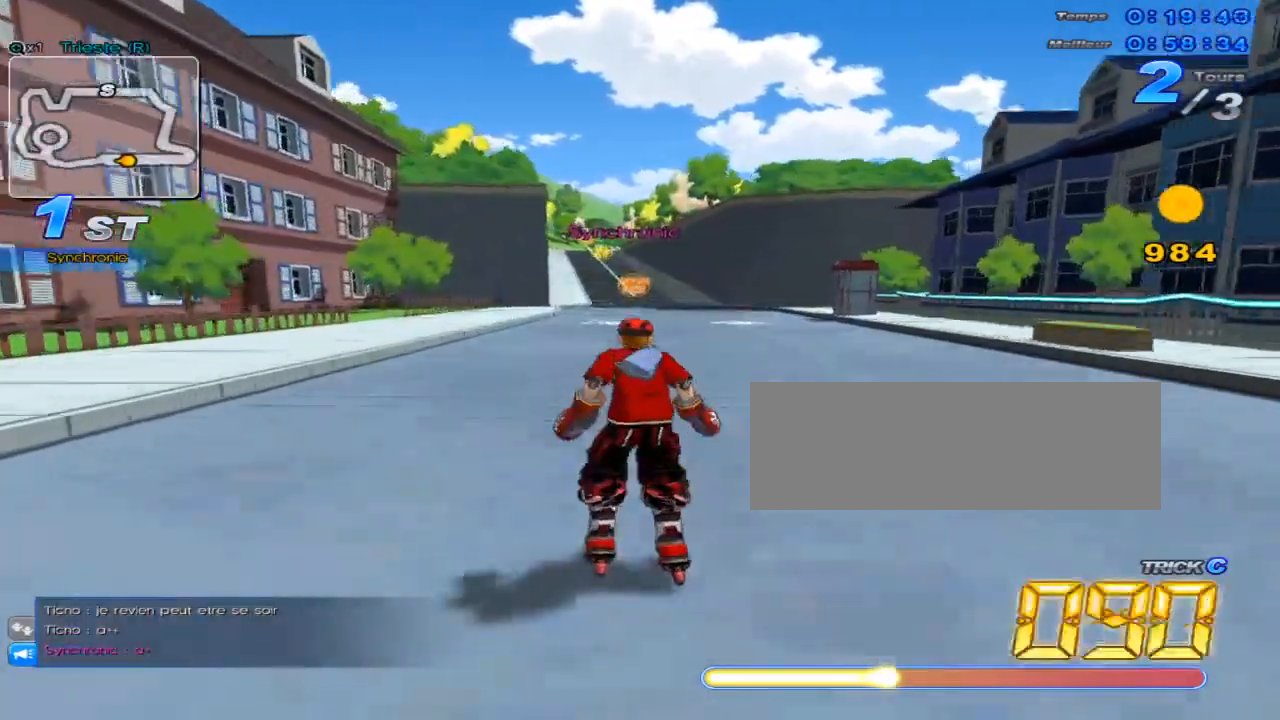
{"keys": ["c", "up"], "events": [[150, "c", "down"]]}
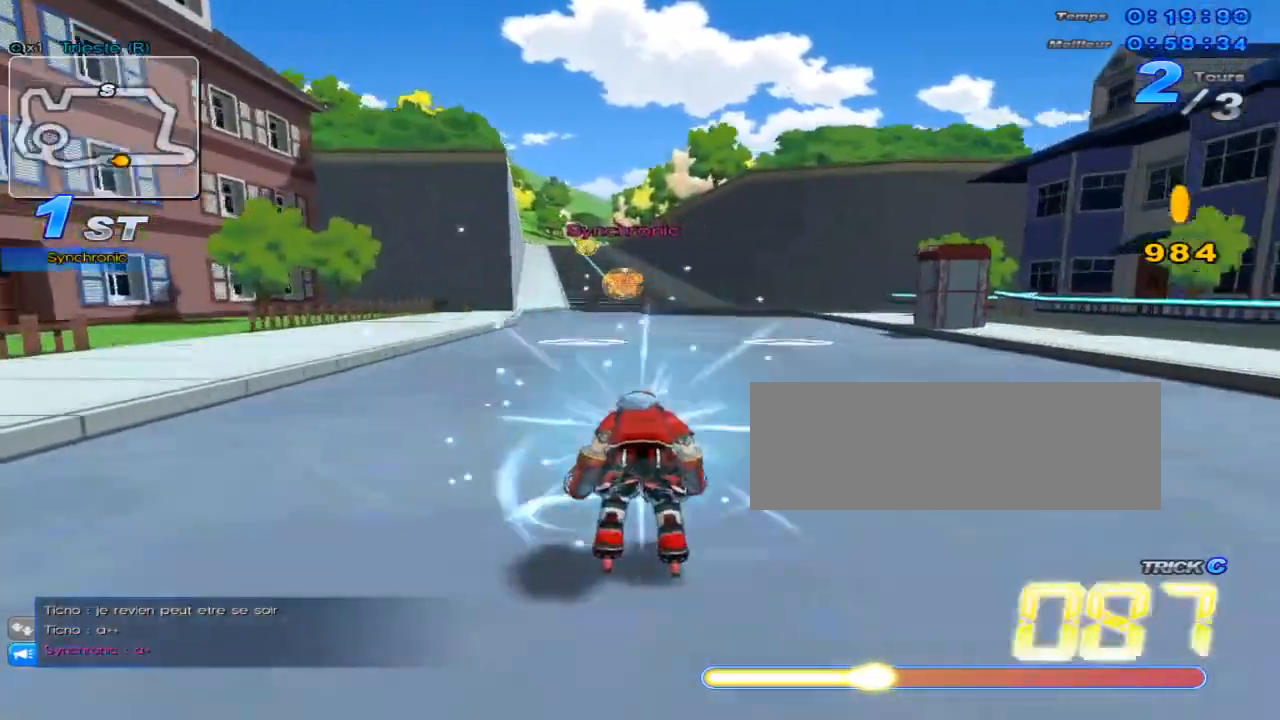
{"keys": ["c", "left", "up"], "events": [[17, "c", "up"], [117, "w", "down"], [267, "w", "up"], [334, "left", "down"], [367, "c", "down"]]}
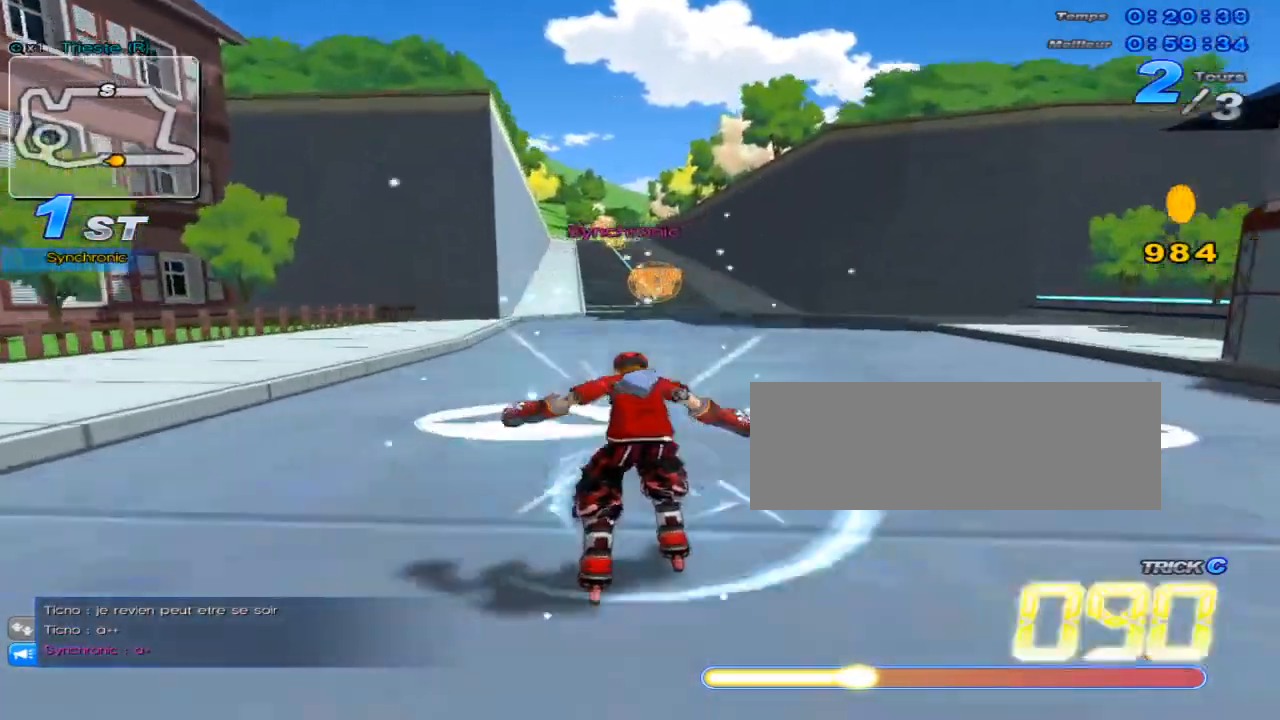
{"keys": ["up"], "events": [[100, "left", "up"], [283, "c", "up"], [350, "w", "down"], [450, "w", "up"]]}
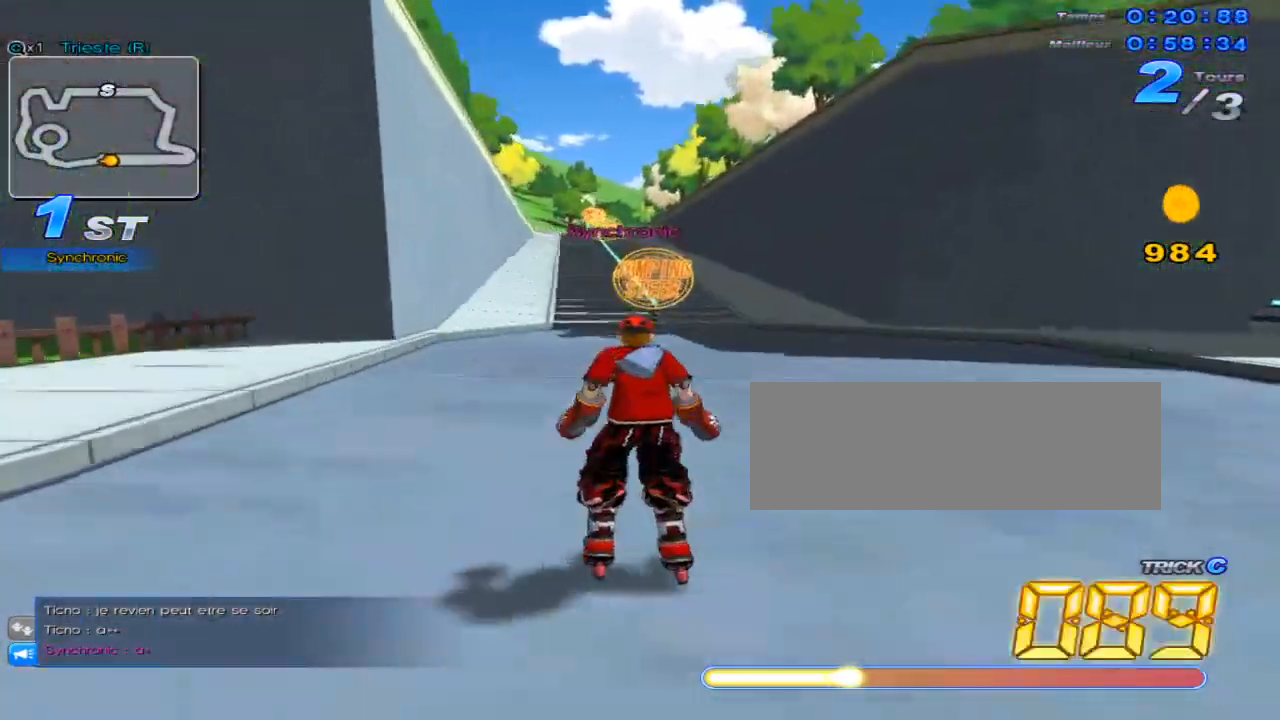
{"keys": ["up", "w"], "events": [[17, "c", "down"], [134, "right", "down"], [200, "right", "up"], [301, "c", "up"], [401, "w", "down"]]}
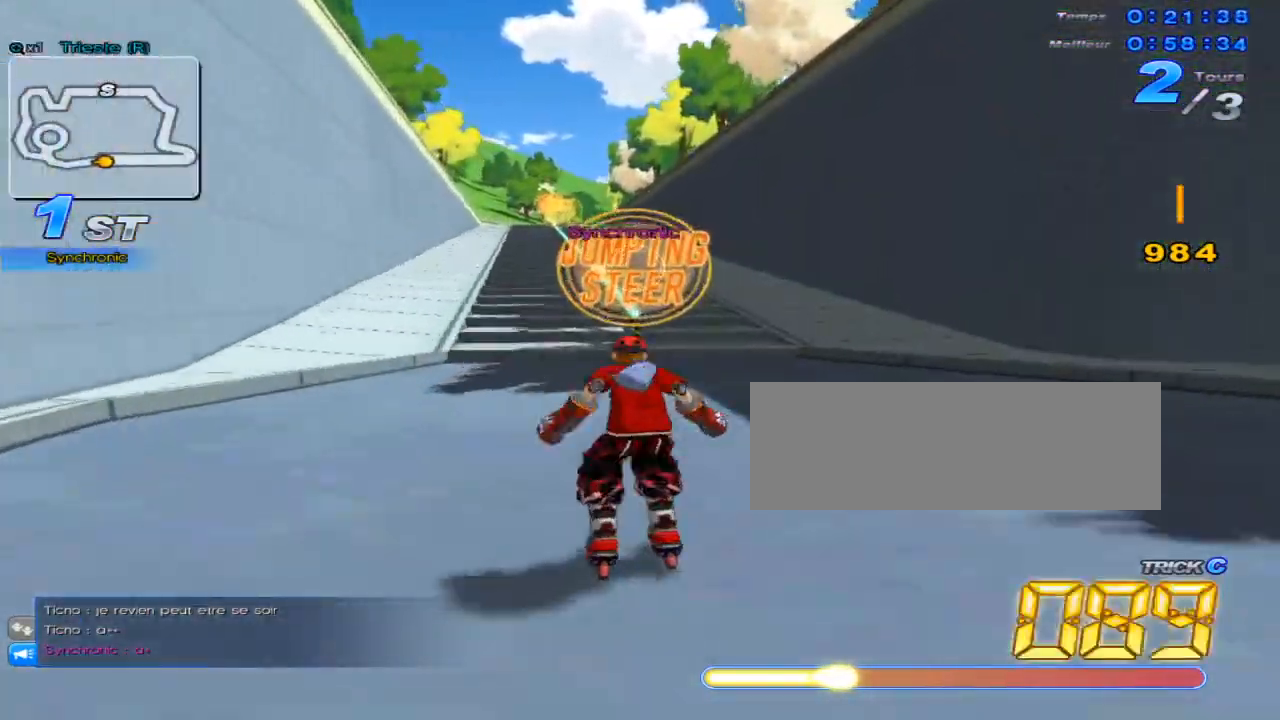
{"keys": [], "events": [[133, "x", "down"], [183, "c", "down"], [217, "w", "up"], [283, "up", "up"], [317, "down", "down"], [317, "left", "down"], [467, "x", "up"], [500, "c", "up"], [500, "down", "up"], [500, "left", "up"]]}
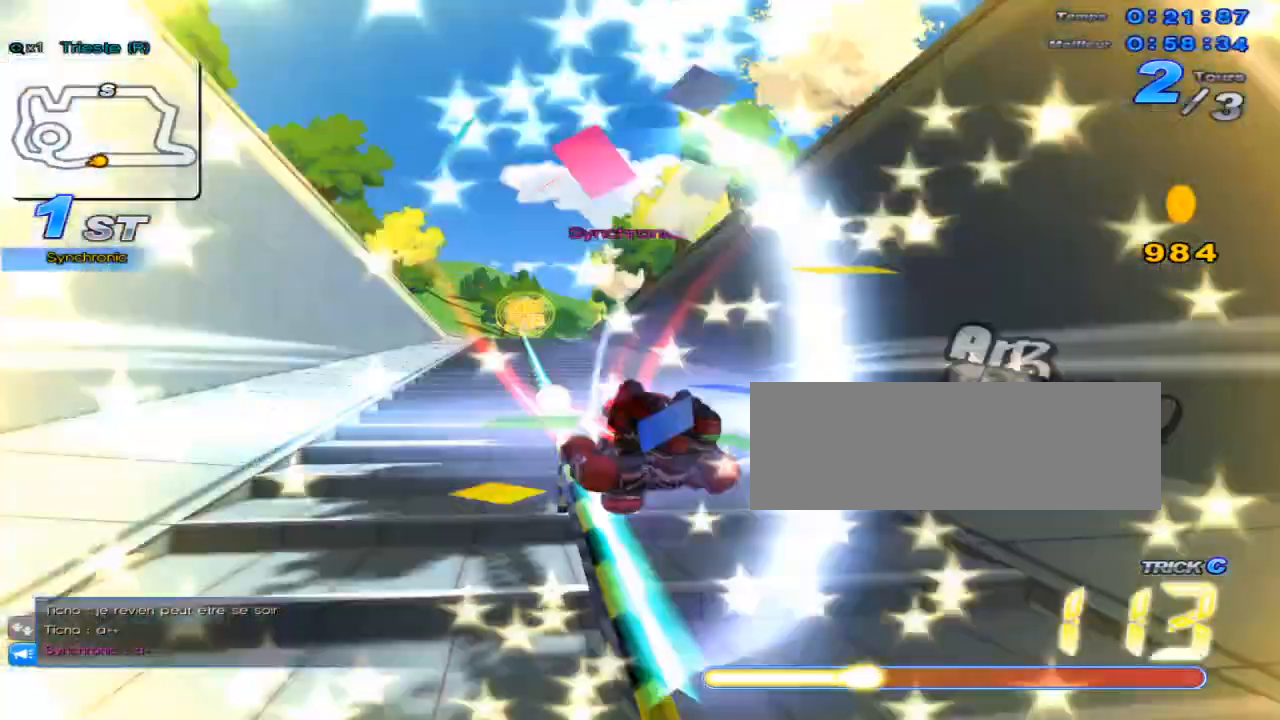
{"keys": ["up"], "events": [[67, "up", "down"], [134, "w", "down"], [167, "x", "down"], [234, "c", "down"], [284, "w", "up"], [451, "c", "up"], [451, "x", "up"]]}
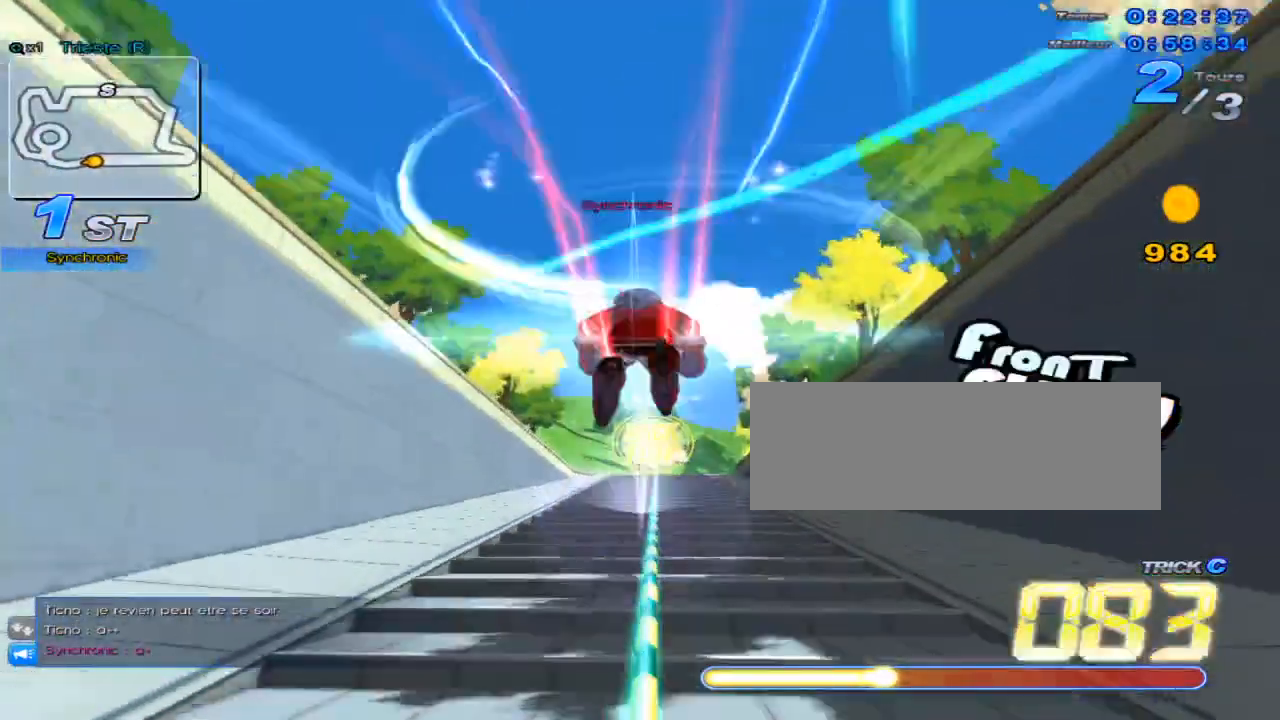
{"keys": ["up"], "events": [[217, "w", "down"], [300, "x", "down"], [333, "c", "down"], [367, "w", "up"], [467, "c", "up"], [467, "x", "up"]]}
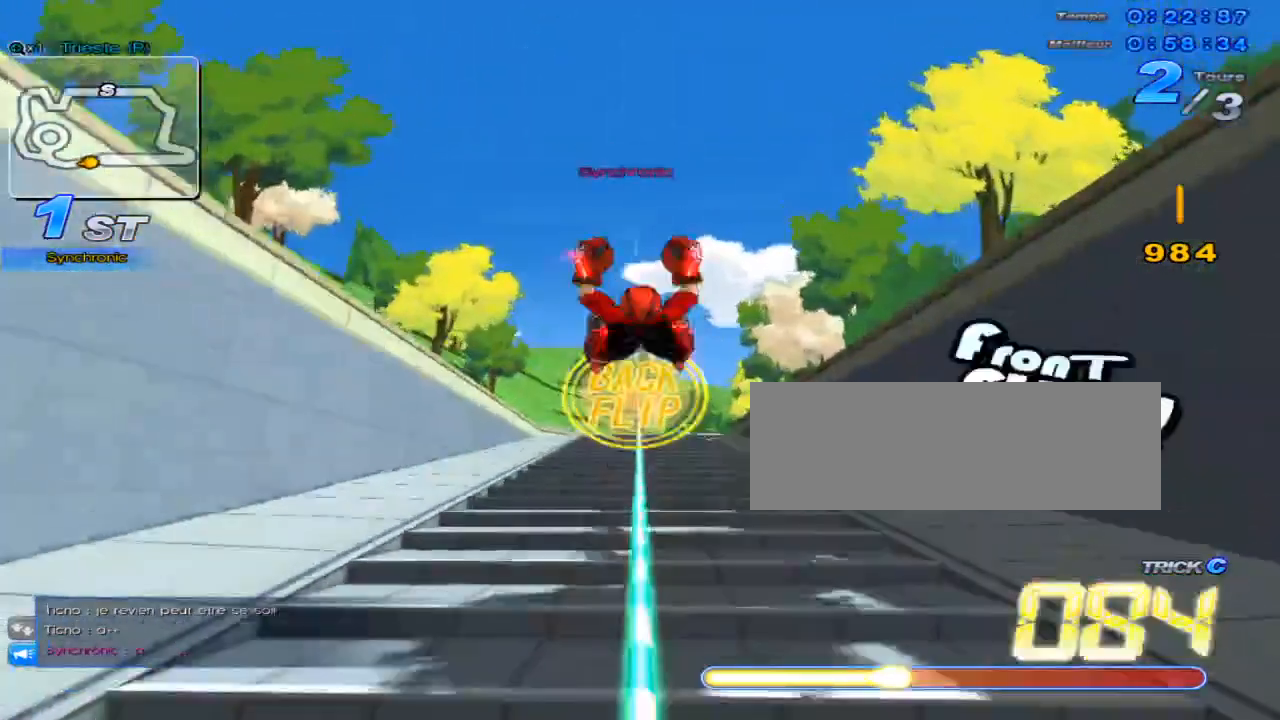
{"keys": [], "events": [[134, "up", "up"], [251, "down", "down"], [251, "w", "down"], [284, "x", "down"], [317, "c", "down"], [384, "w", "up"], [451, "c", "up"], [451, "down", "up"], [451, "x", "up"]]}
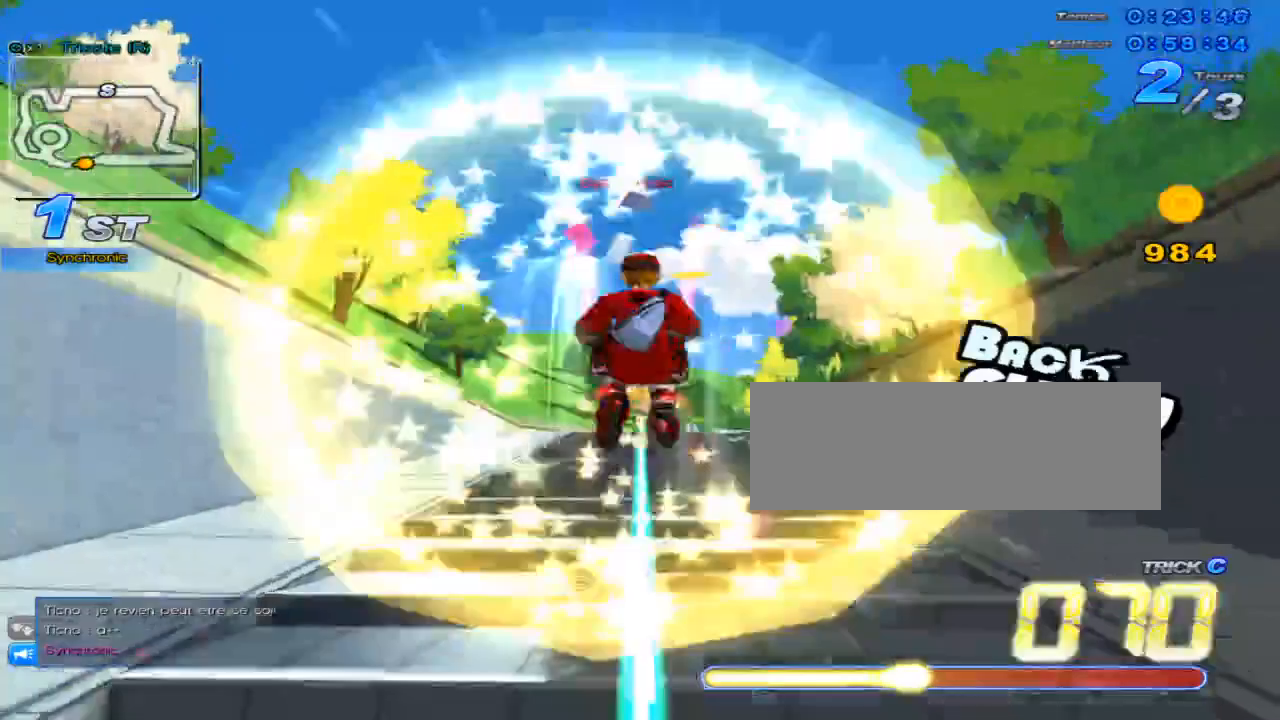
{"keys": ["up"], "events": [[100, "up", "down"], [233, "w", "down"], [300, "x", "down"], [333, "c", "down"], [367, "w", "up"], [500, "c", "up"], [500, "x", "up"]]}
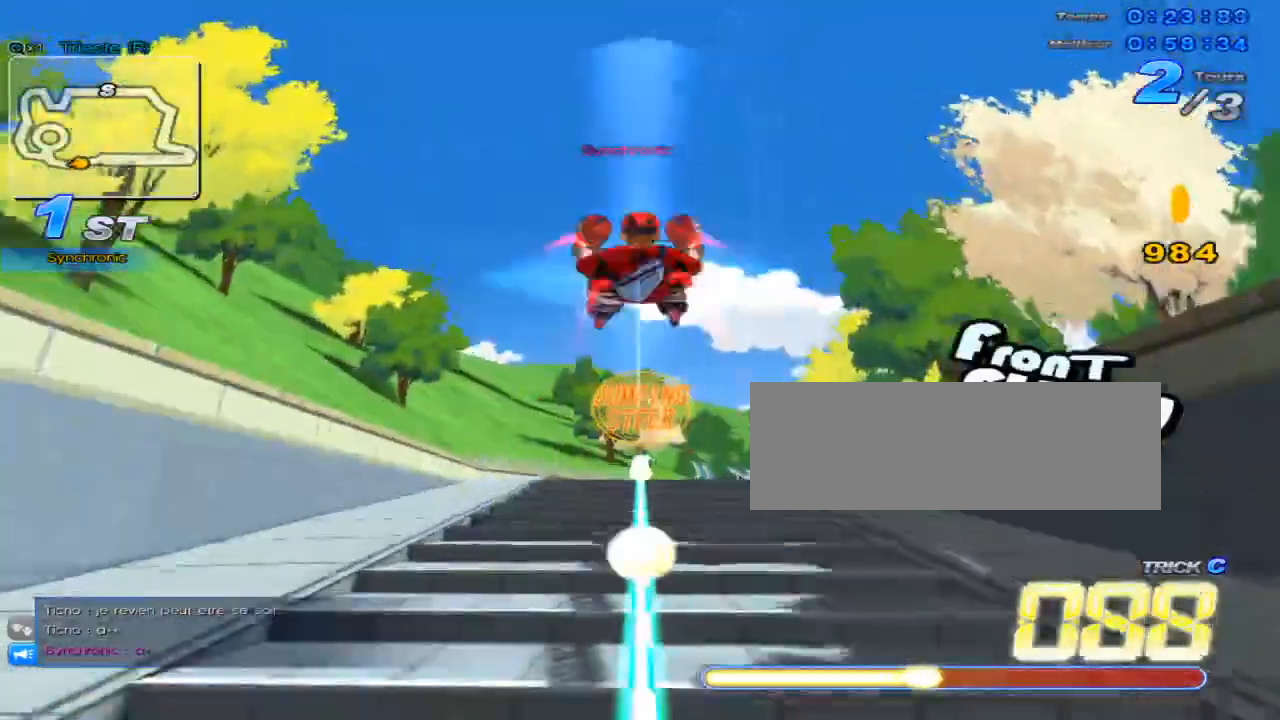
{"keys": ["c", "right", "up", "x"], "events": [[317, "right", "down"], [317, "w", "down"], [384, "x", "down"], [417, "c", "down"], [451, "w", "up"]]}
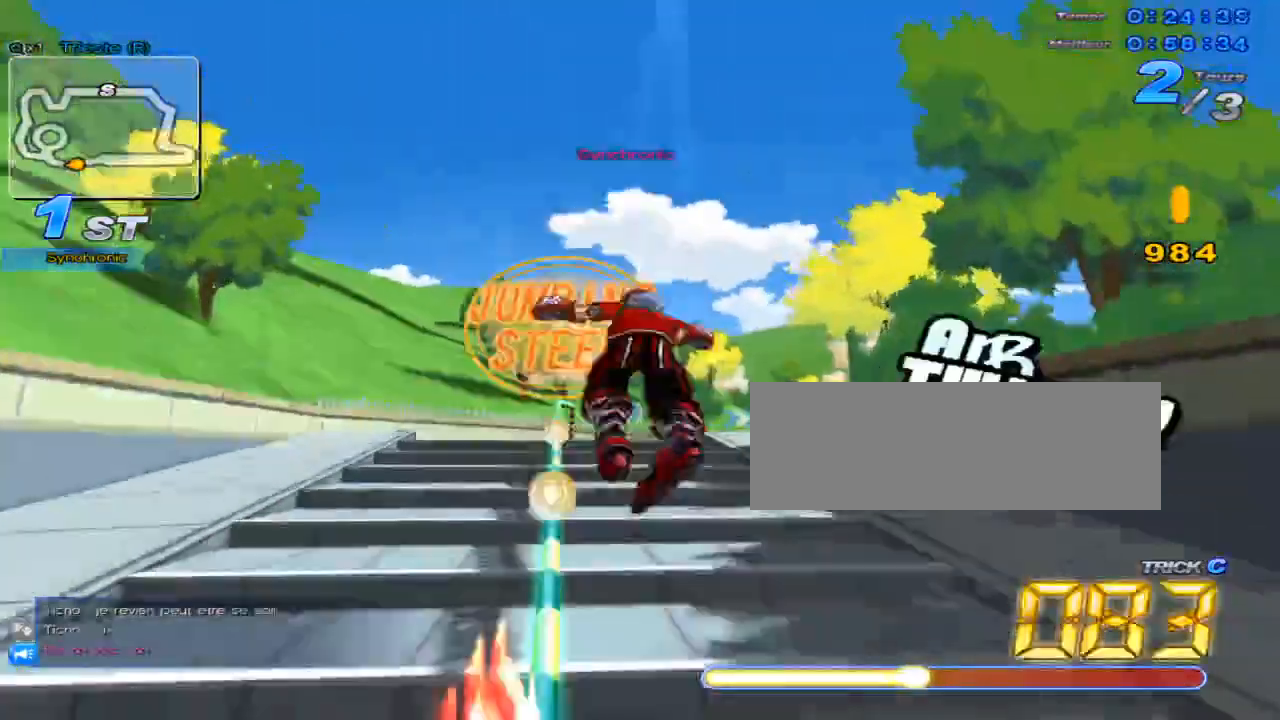
{"keys": ["up"], "events": [[50, "right", "up"], [50, "up", "up"], [150, "down", "down"], [150, "right", "down"], [284, "down", "up"], [284, "right", "up"], [400, "up", "down"], [434, "x", "up"], [467, "c", "up"]]}
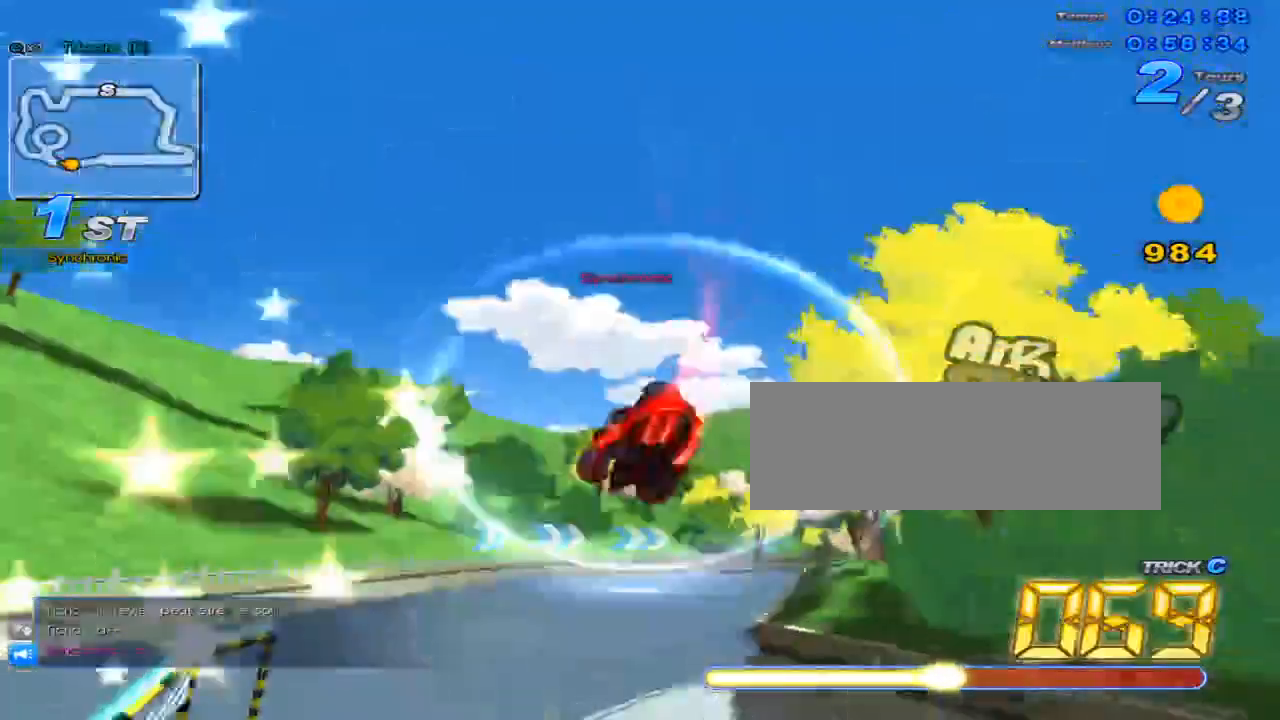
{"keys": ["right"], "events": [[233, "right", "down"], [483, "up", "up"]]}